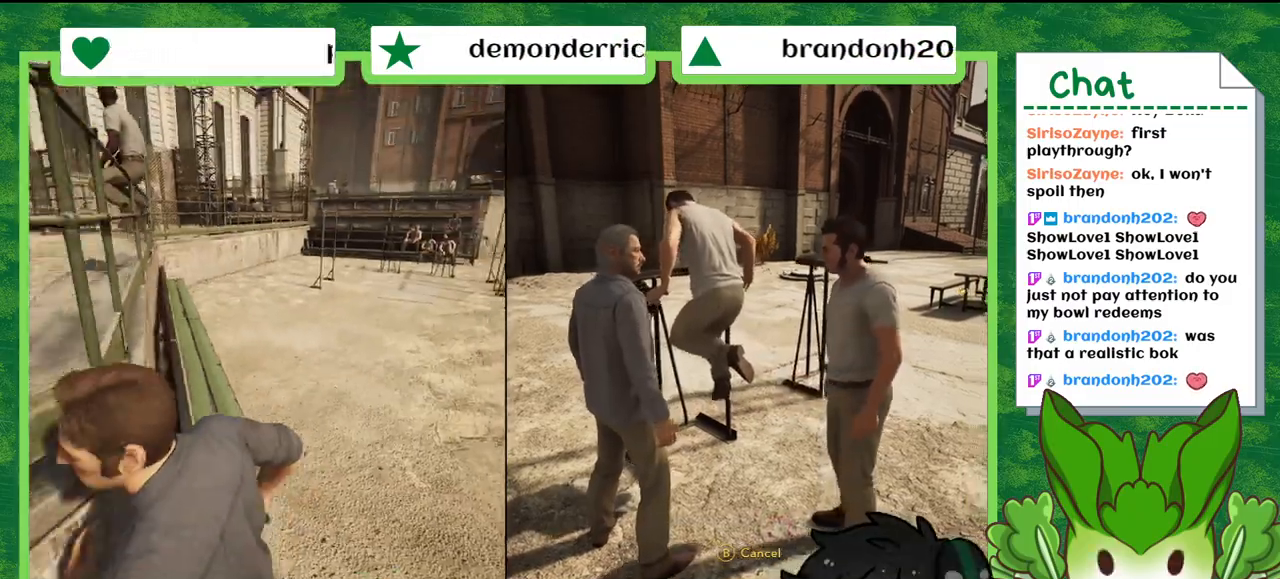
Gameplay with a controller (Nintendo layout); each line is a JSON object with the inputs held at the frame after it. "events" lists button and stick changes between this image and that frame as [ms after this image, input, new state], when the widget could be followed in between. Not read: L2 L3 R2 R3 SELECT Z.
{"buttons": [], "left_stick": "up", "right_stick": "center", "events": [[401, "left_stick", "up"]]}
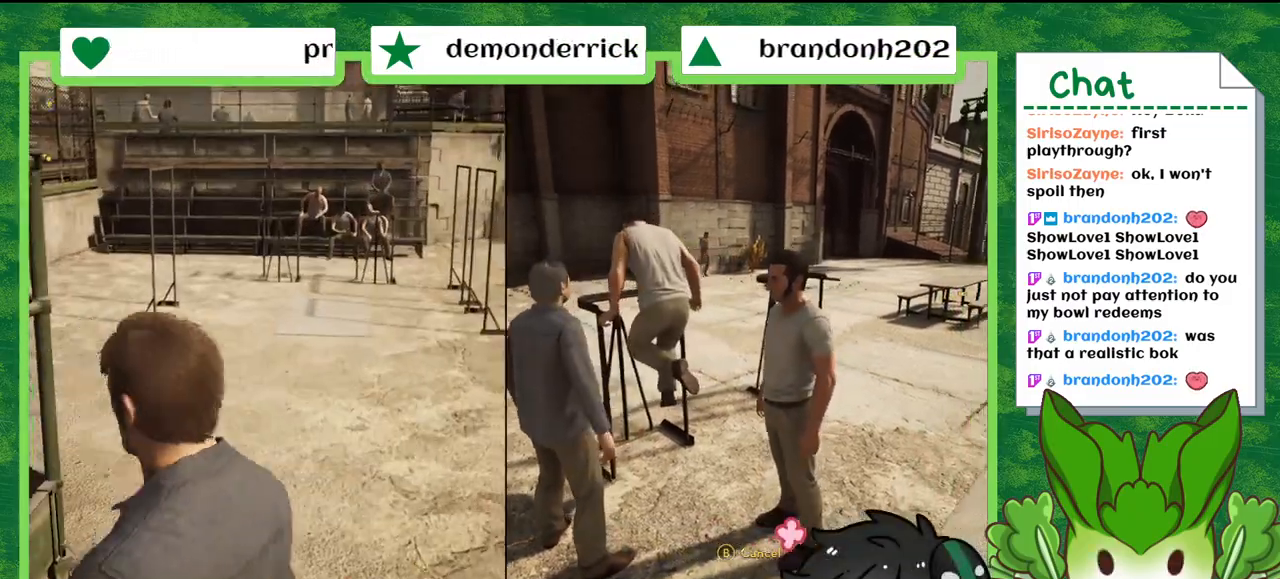
{"buttons": [], "left_stick": "up-right", "right_stick": "center", "events": [[100, "left_stick", "up-right"], [100, "right_stick", "down-left"], [367, "right_stick", "center"]]}
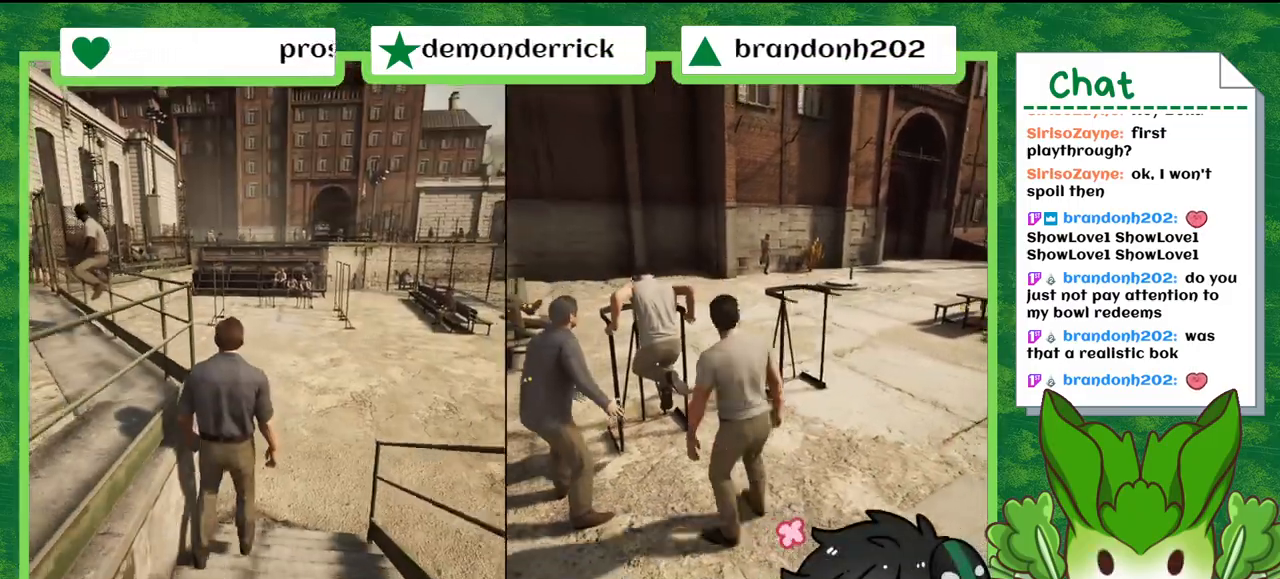
{"buttons": [], "left_stick": "up", "right_stick": "down-left", "events": [[401, "left_stick", "up"], [501, "right_stick", "down-left"]]}
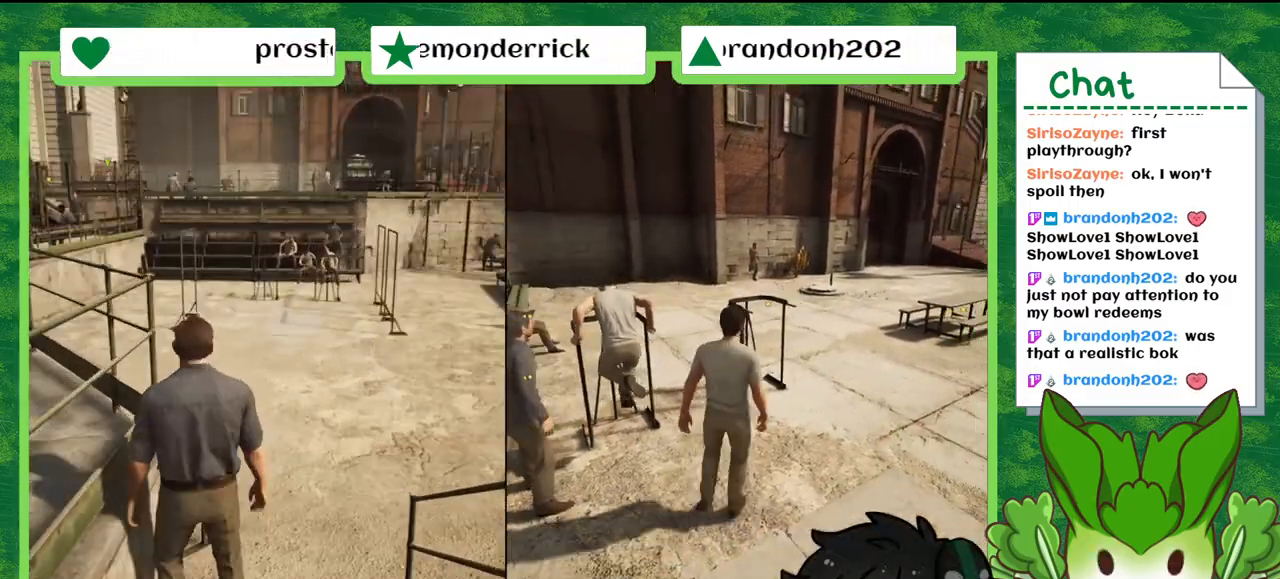
{"buttons": [], "left_stick": "up-right", "right_stick": "down-left", "events": [[200, "left_stick", "up-right"]]}
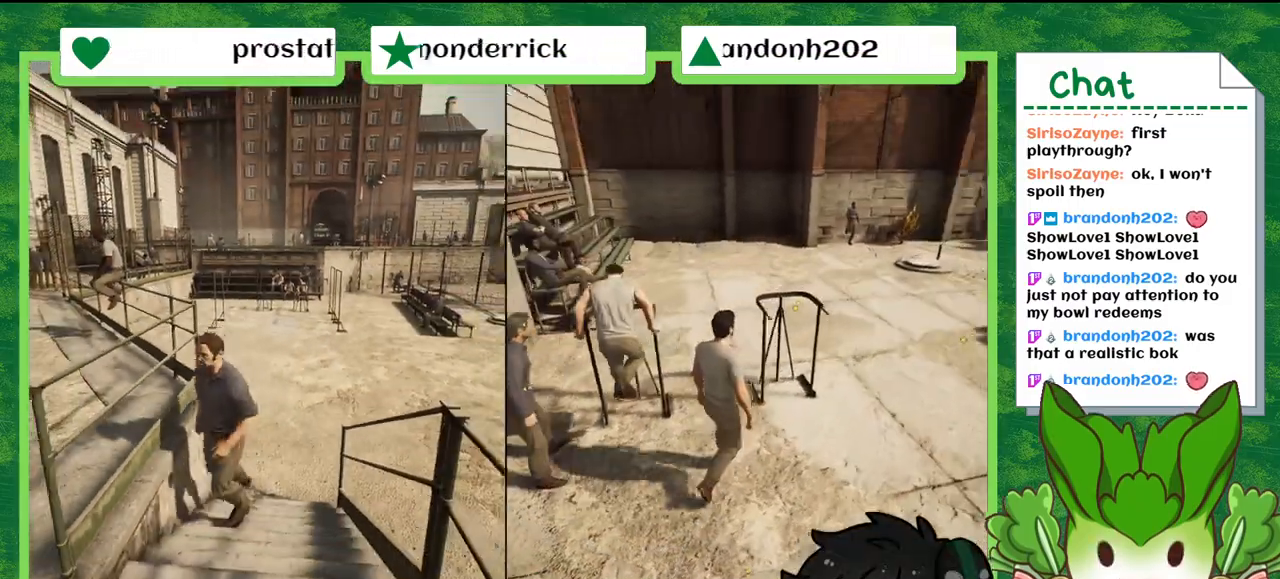
{"buttons": [], "left_stick": "up", "right_stick": "center", "events": [[67, "right_stick", "center"], [434, "left_stick", "up"]]}
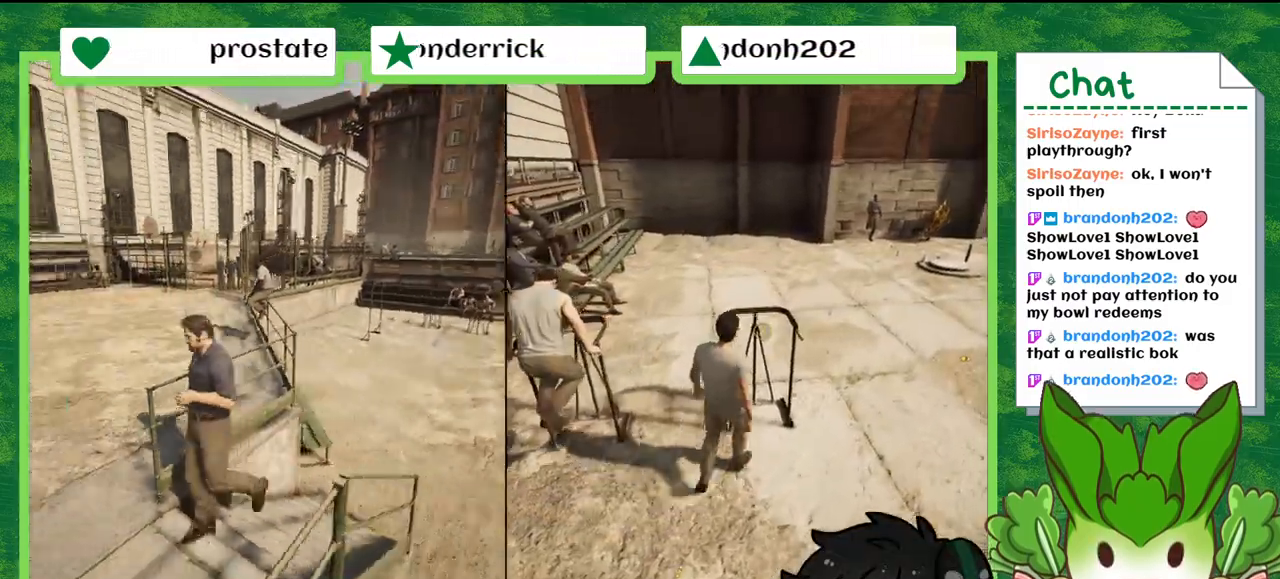
{"buttons": [], "left_stick": "center", "right_stick": "center", "events": [[200, "left_stick", "center"]]}
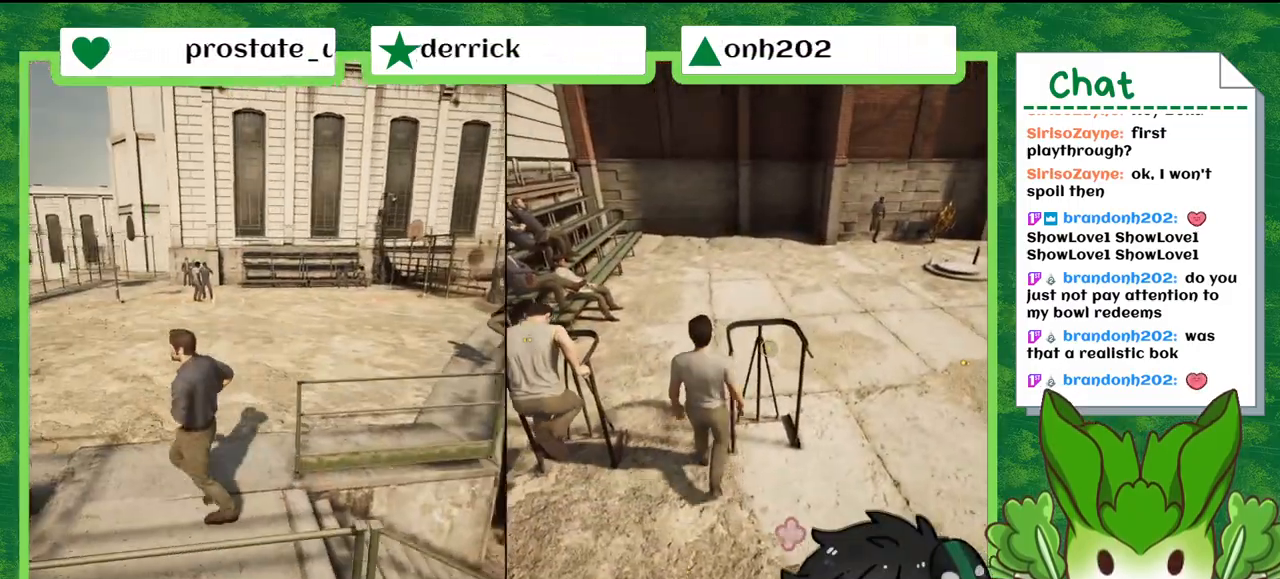
{"buttons": [], "left_stick": "center", "right_stick": "center", "events": [[101, "X", "down"], [267, "X", "up"]]}
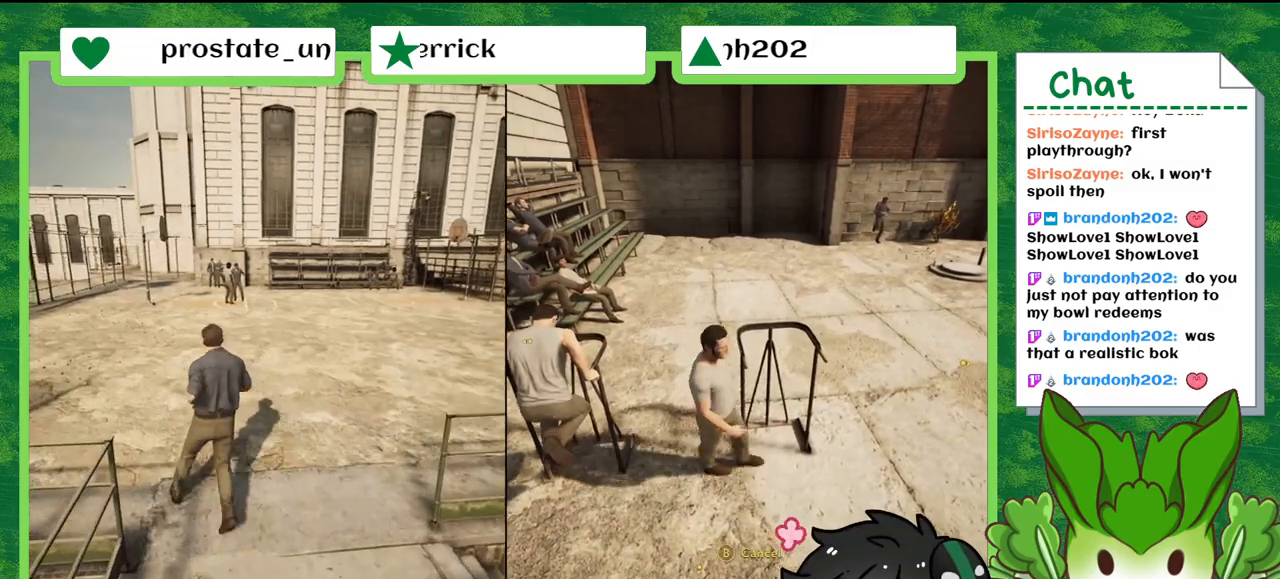
{"buttons": [], "left_stick": "center", "right_stick": "center", "events": []}
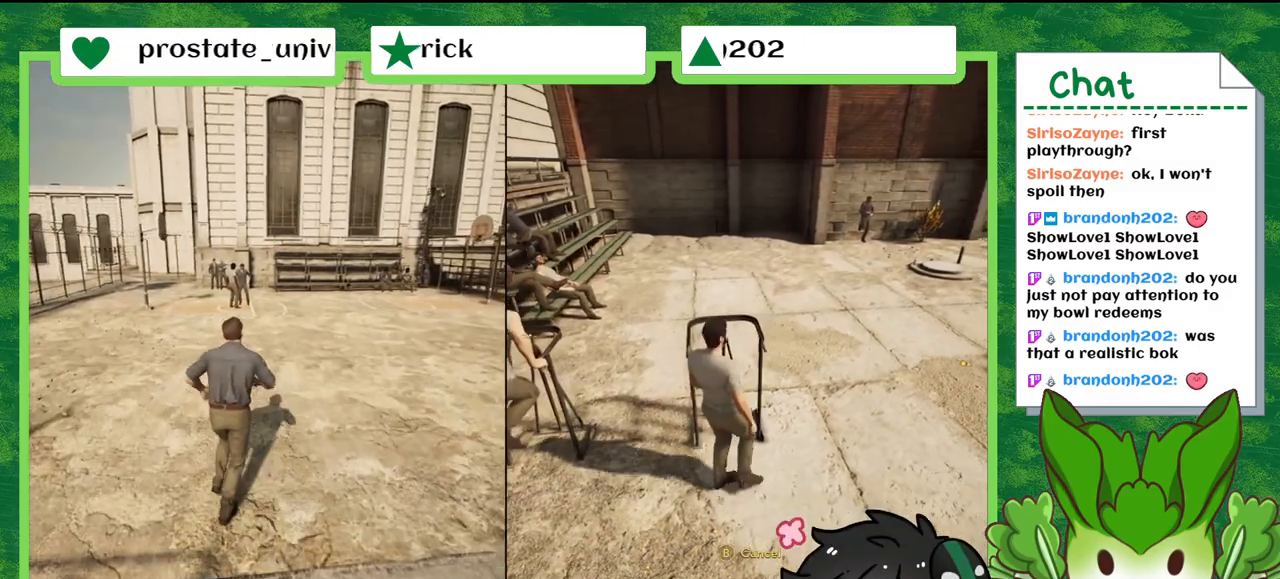
{"buttons": [], "left_stick": "center", "right_stick": "center", "events": []}
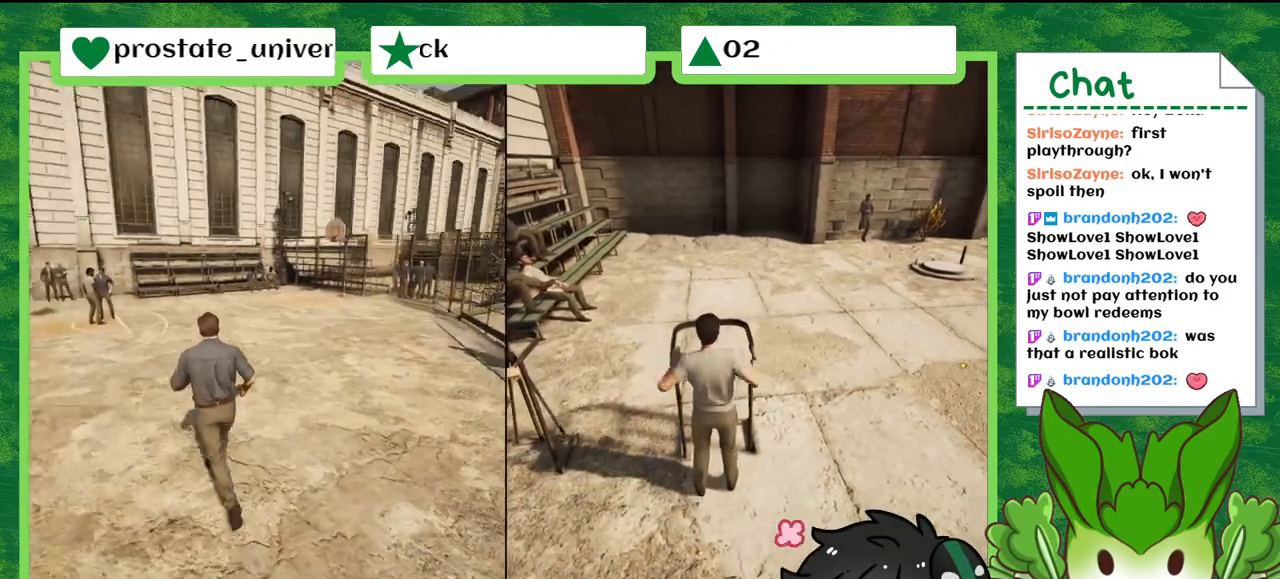
{"buttons": [], "left_stick": "center", "right_stick": "center", "events": []}
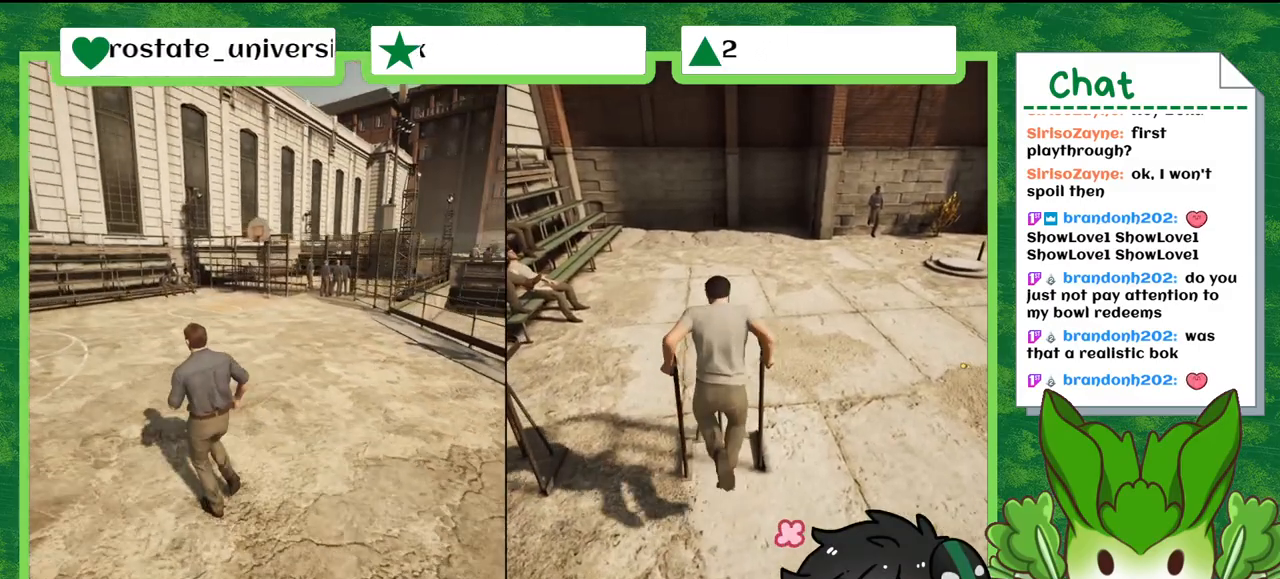
{"buttons": [], "left_stick": "center", "right_stick": "center", "events": []}
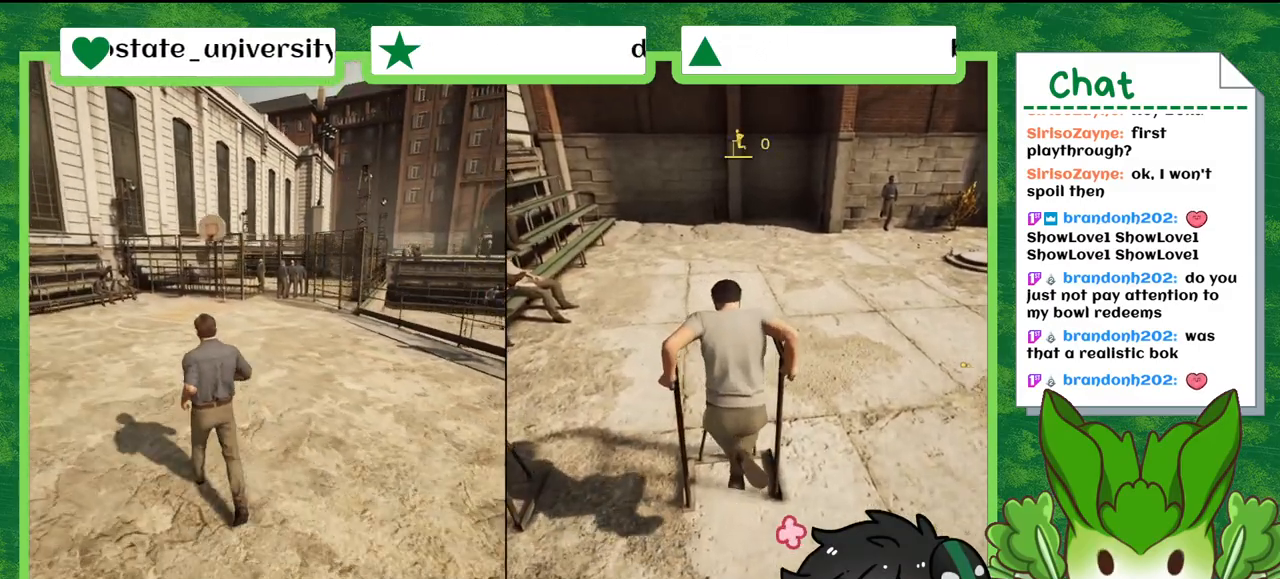
{"buttons": [], "left_stick": "center", "right_stick": "center", "events": []}
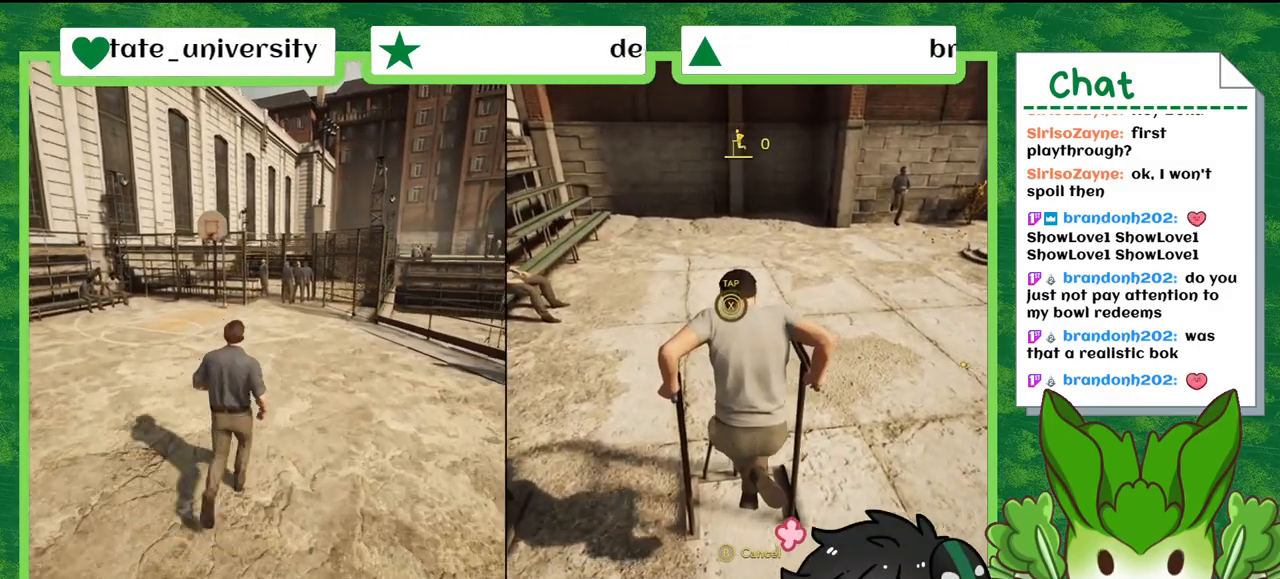
{"buttons": [], "left_stick": "center", "right_stick": "center", "events": []}
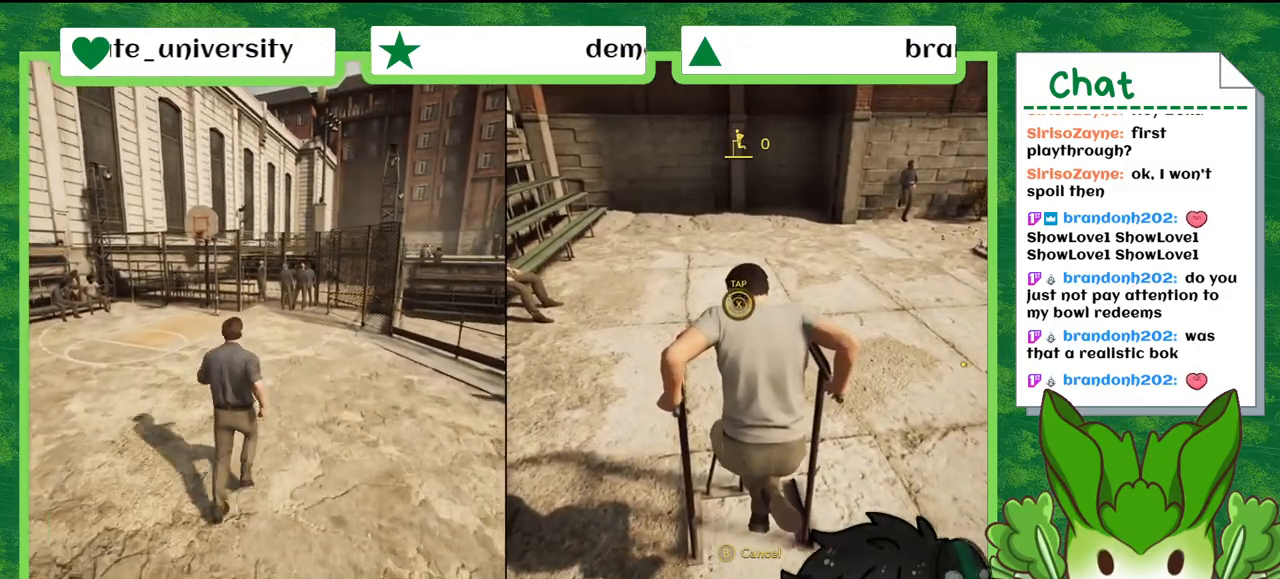
{"buttons": [], "left_stick": "center", "right_stick": "center", "events": []}
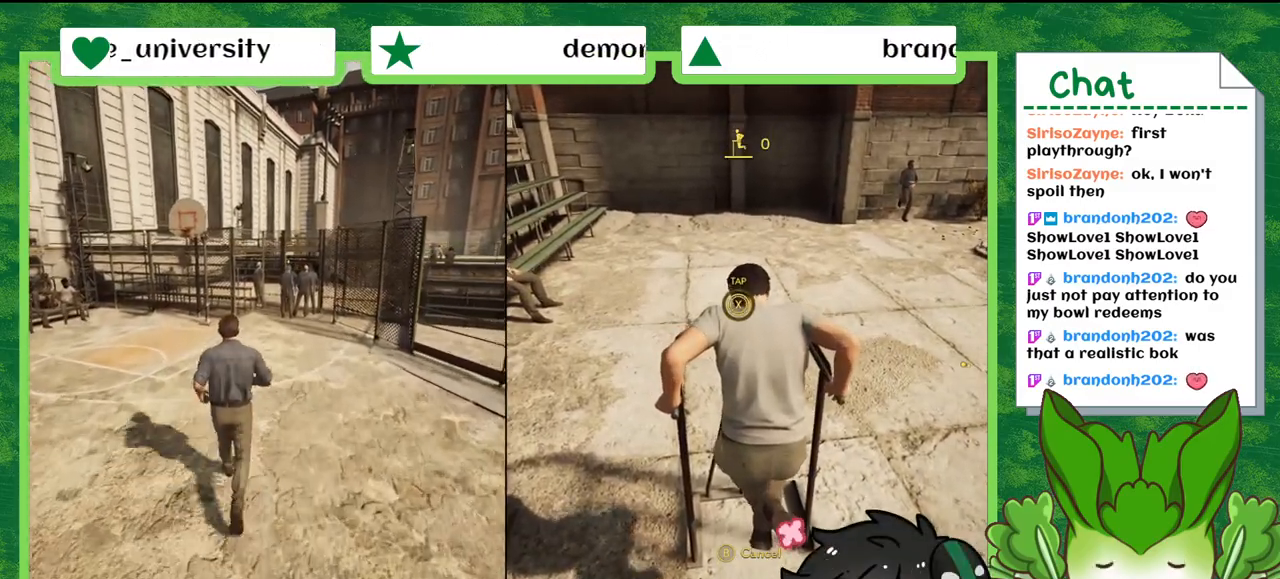
{"buttons": [], "left_stick": "center", "right_stick": "center", "events": []}
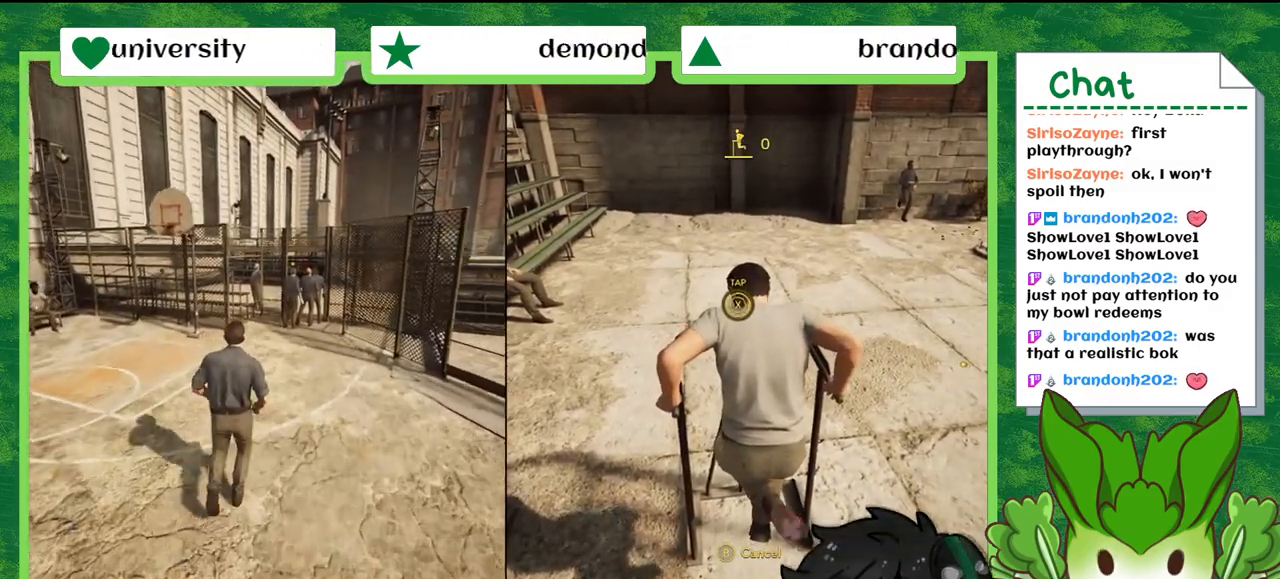
{"buttons": ["X"], "left_stick": "center", "right_stick": "center", "events": [[333, "X", "down"], [433, "X", "up"], [500, "X", "down"]]}
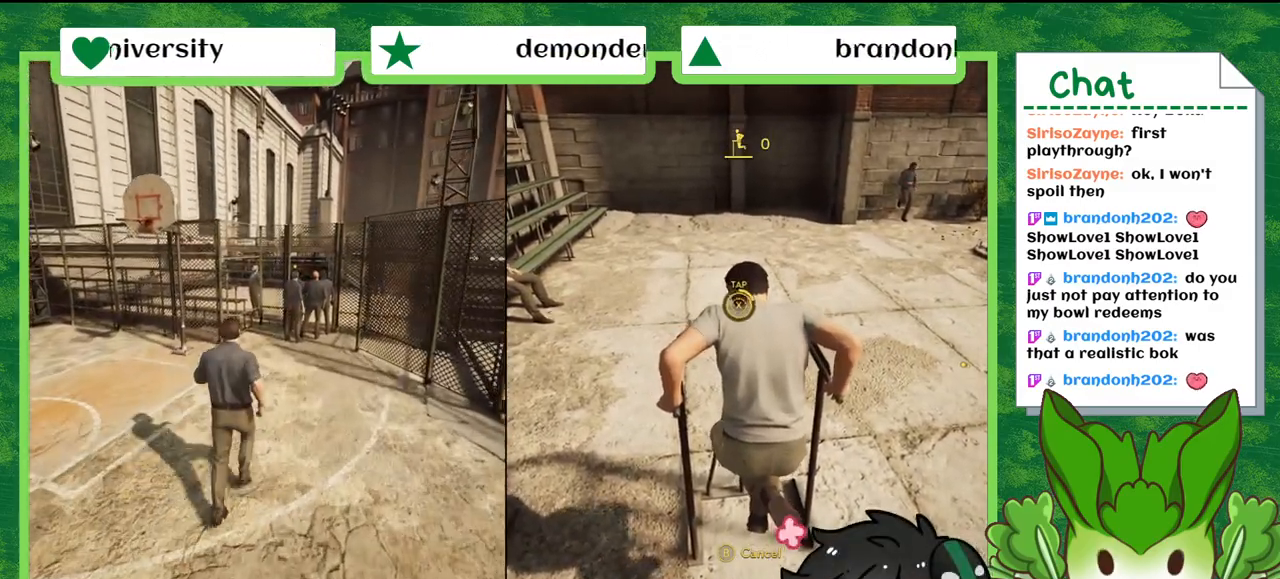
{"buttons": [], "left_stick": "center", "right_stick": "center", "events": [[367, "X", "up"]]}
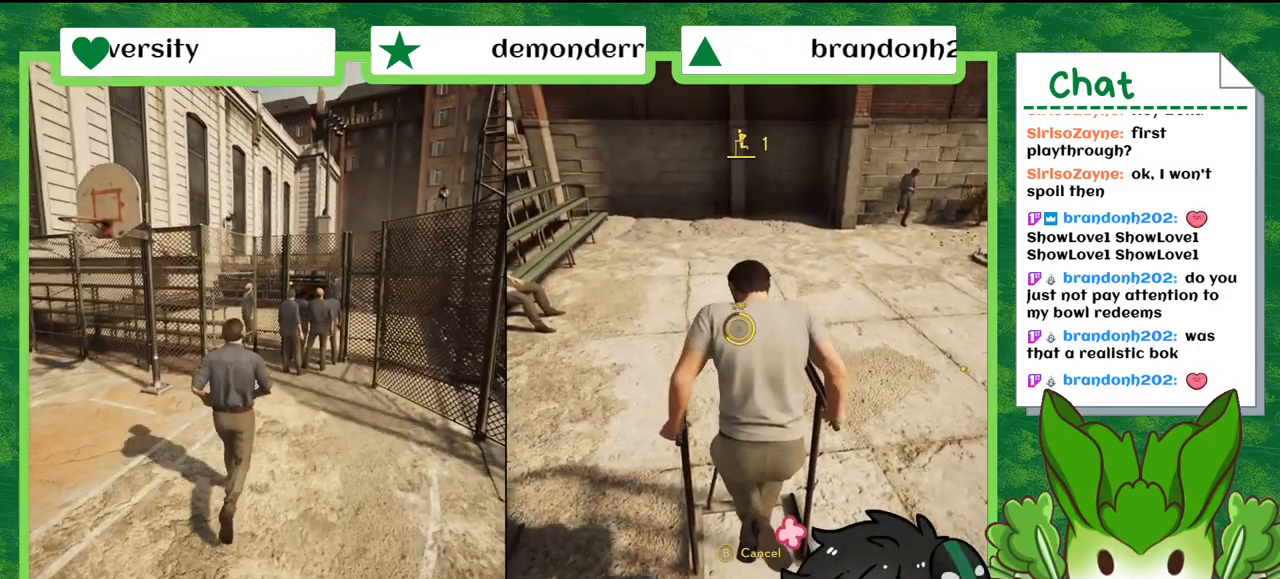
{"buttons": ["X"], "left_stick": "center", "right_stick": "center", "events": [[133, "X", "down"], [433, "X", "up"], [500, "X", "down"]]}
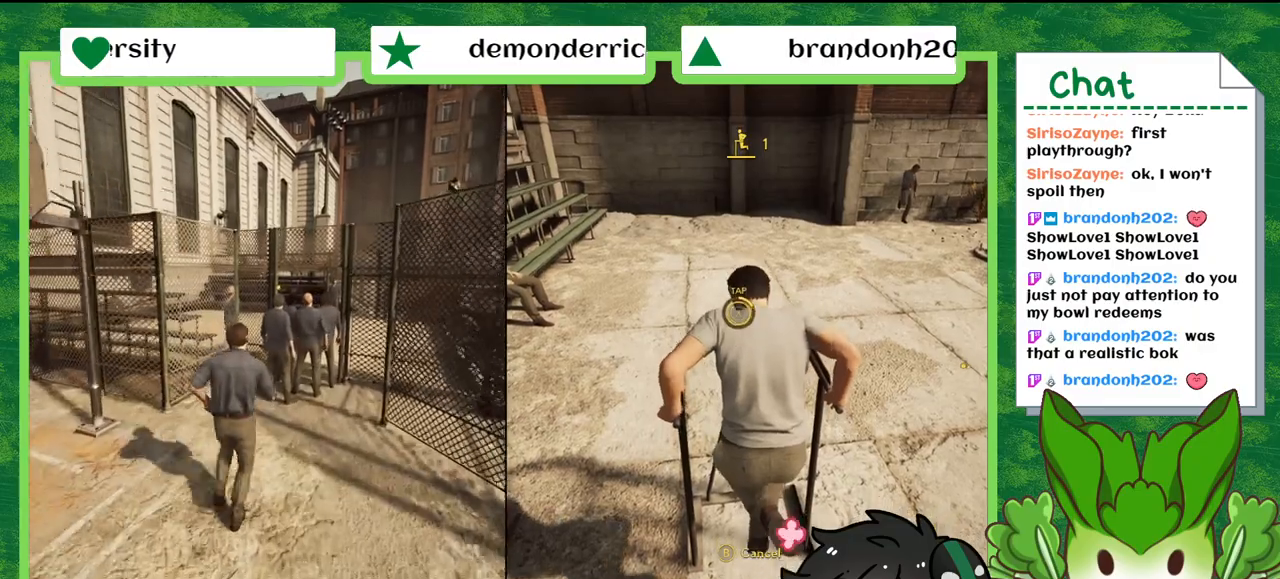
{"buttons": [], "left_stick": "center", "right_stick": "center", "events": [[67, "X", "up"], [134, "X", "down"], [200, "X", "up"], [267, "X", "down"], [334, "X", "up"], [401, "X", "down"], [467, "X", "up"]]}
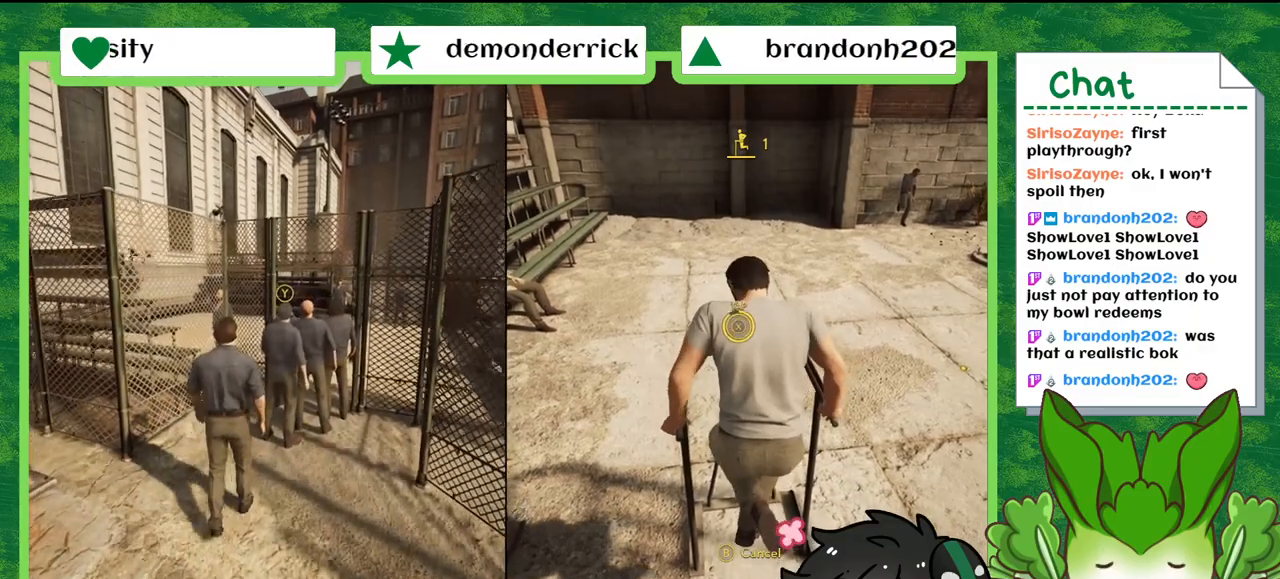
{"buttons": ["X"], "left_stick": "center", "right_stick": "center", "events": [[33, "X", "down"], [100, "X", "up"], [166, "X", "down"], [233, "X", "up"], [300, "X", "down"], [367, "X", "up"], [433, "X", "down"]]}
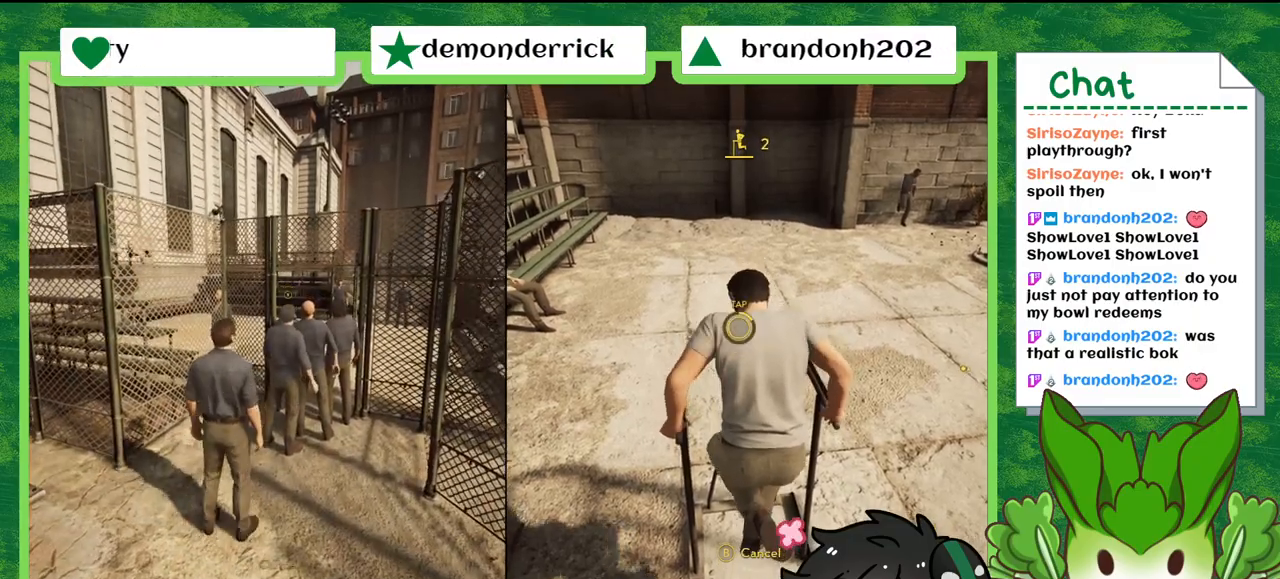
{"buttons": [], "left_stick": "center", "right_stick": "center", "events": [[167, "X", "up"], [234, "X", "down"], [300, "X", "up"], [367, "X", "down"], [467, "X", "up"]]}
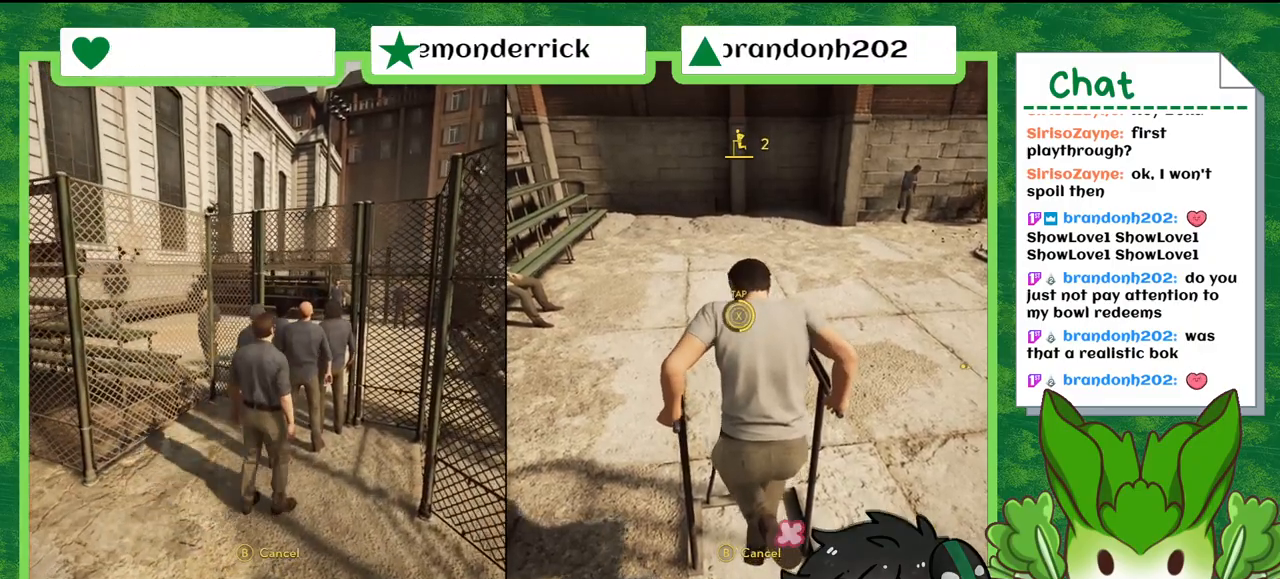
{"buttons": [], "left_stick": "center", "right_stick": "center", "events": [[33, "X", "down"], [100, "X", "up"], [166, "X", "down"], [233, "X", "up"], [300, "X", "down"], [367, "X", "up"]]}
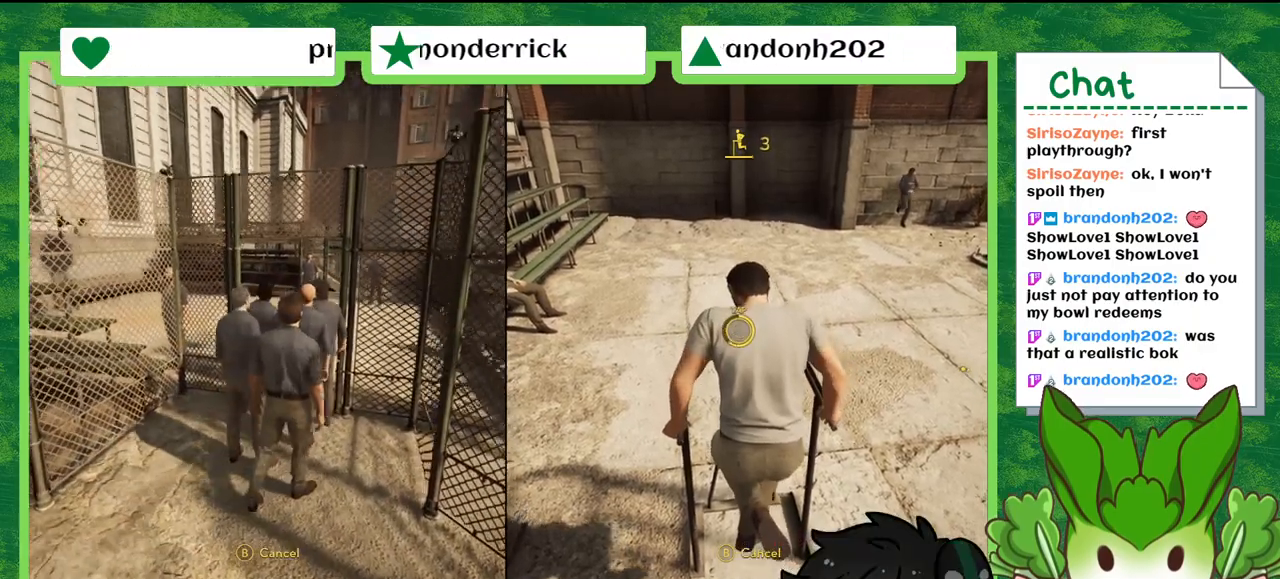
{"buttons": ["X"], "left_stick": "center", "right_stick": "center", "events": [[33, "X", "down"], [134, "X", "up"], [200, "X", "down"]]}
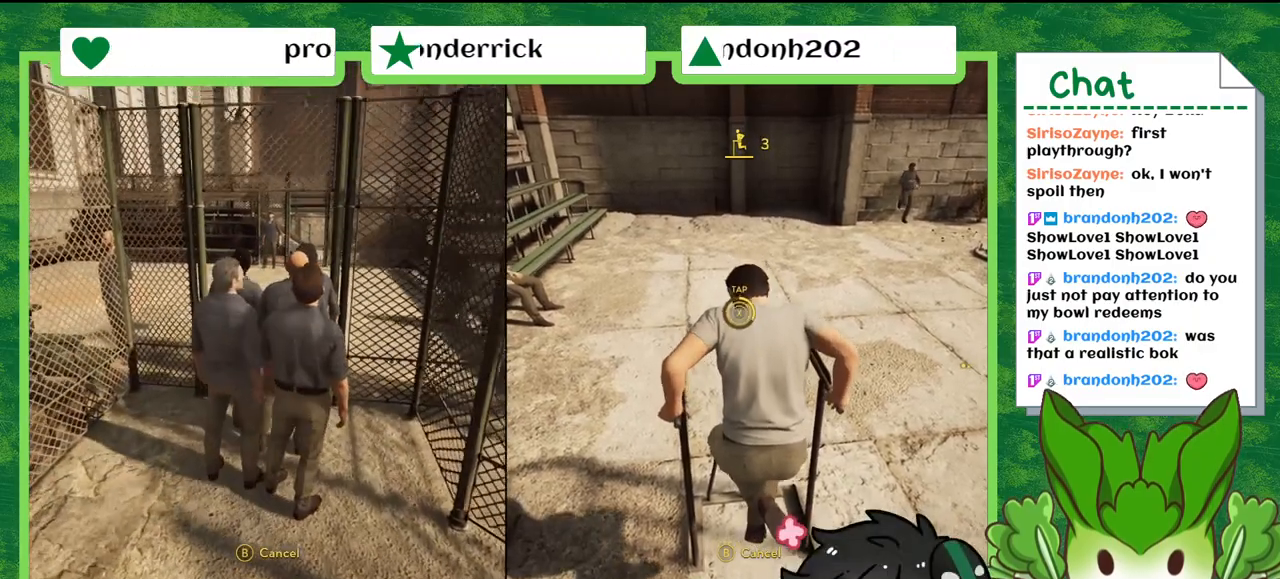
{"buttons": [], "left_stick": "center", "right_stick": "center", "events": [[267, "X", "up"], [333, "X", "down"], [400, "X", "up"]]}
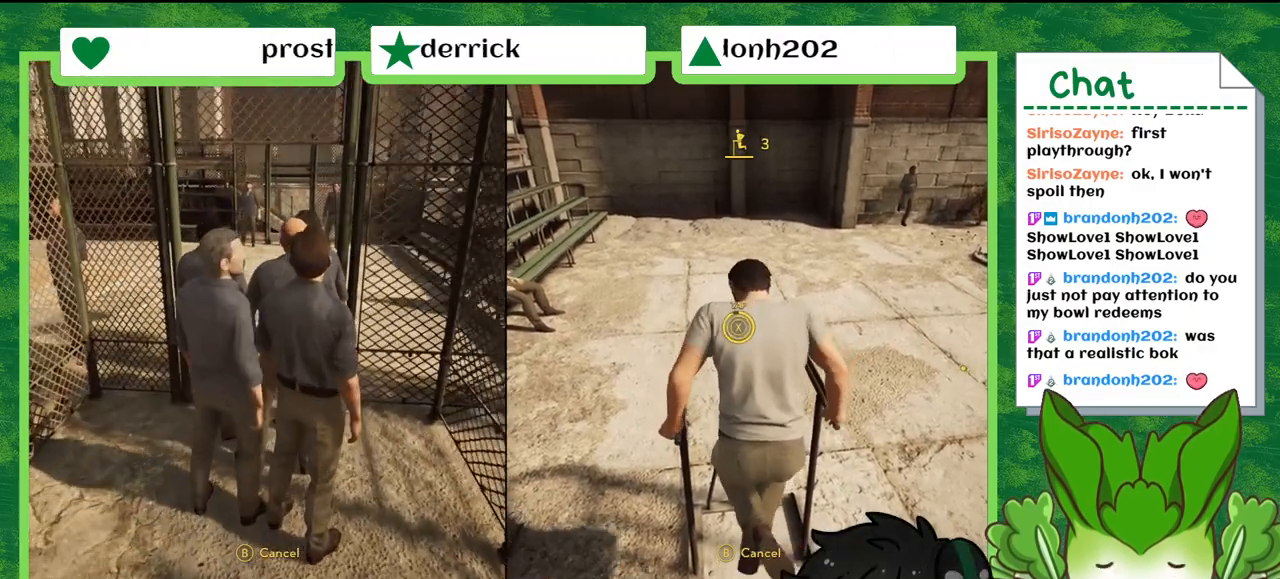
{"buttons": ["X"], "left_stick": "center", "right_stick": "center", "events": [[33, "X", "down"], [134, "X", "up"], [200, "X", "down"], [400, "X", "up"], [467, "X", "down"]]}